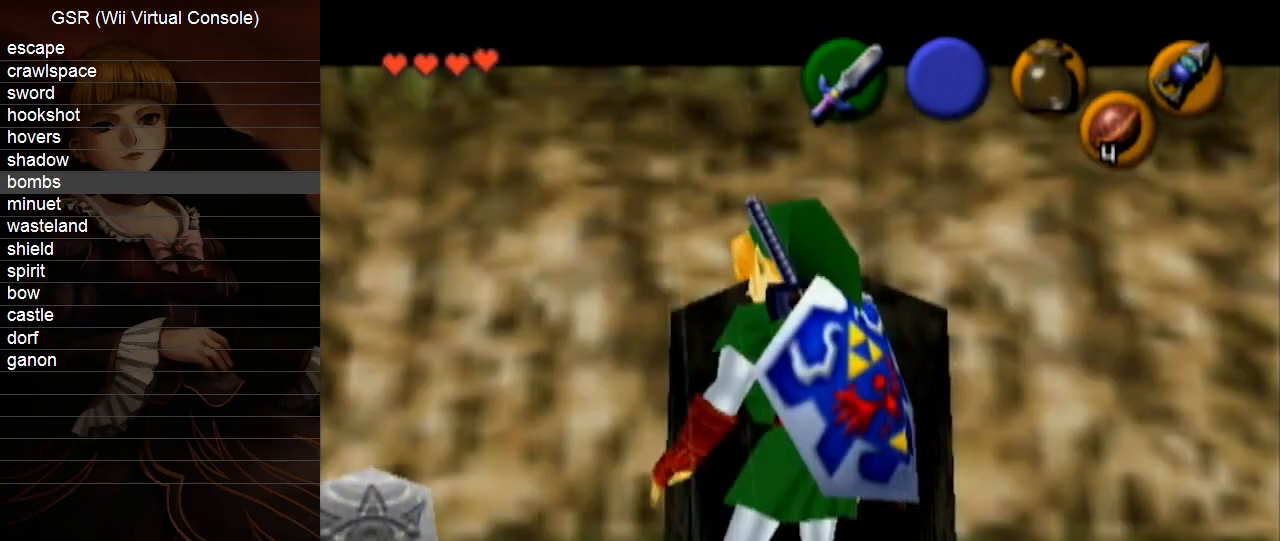
Gameplay with a controller (Nintendo layout); each line is a JSON object with the inputs held at the frame after it. "events" lists button and stick changes between this image and that frame as [ms after this image, input, new state], when the widget could be followed in between. Not read: L3 R3.
{"buttons": ["R1"], "left_stick": "center", "right_stick": "center", "events": [[133, "Y", "down"], [200, "R1", "down"], [333, "Y", "up"]]}
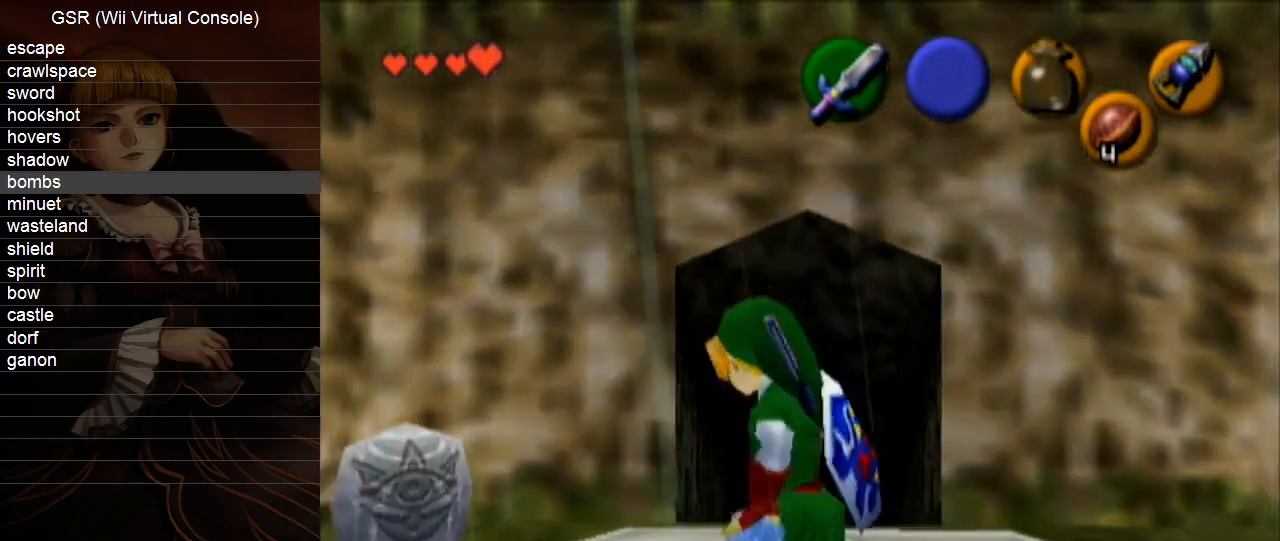
{"buttons": ["Y", "L1", "R1"], "left_stick": "up", "right_stick": "center", "events": [[100, "Z", "down"], [200, "Z", "up"], [300, "L1", "down"], [383, "left_stick", "up"], [483, "Y", "down"]]}
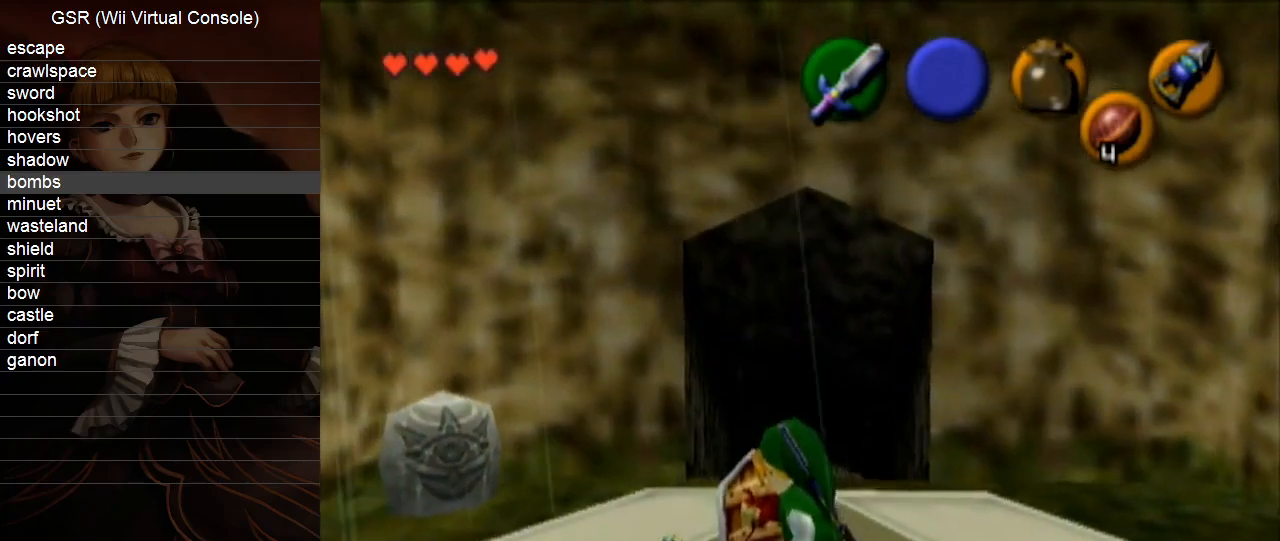
{"buttons": ["Y", "L1"], "left_stick": "center", "right_stick": "center", "events": [[350, "left_stick", "center"], [383, "R1", "up"]]}
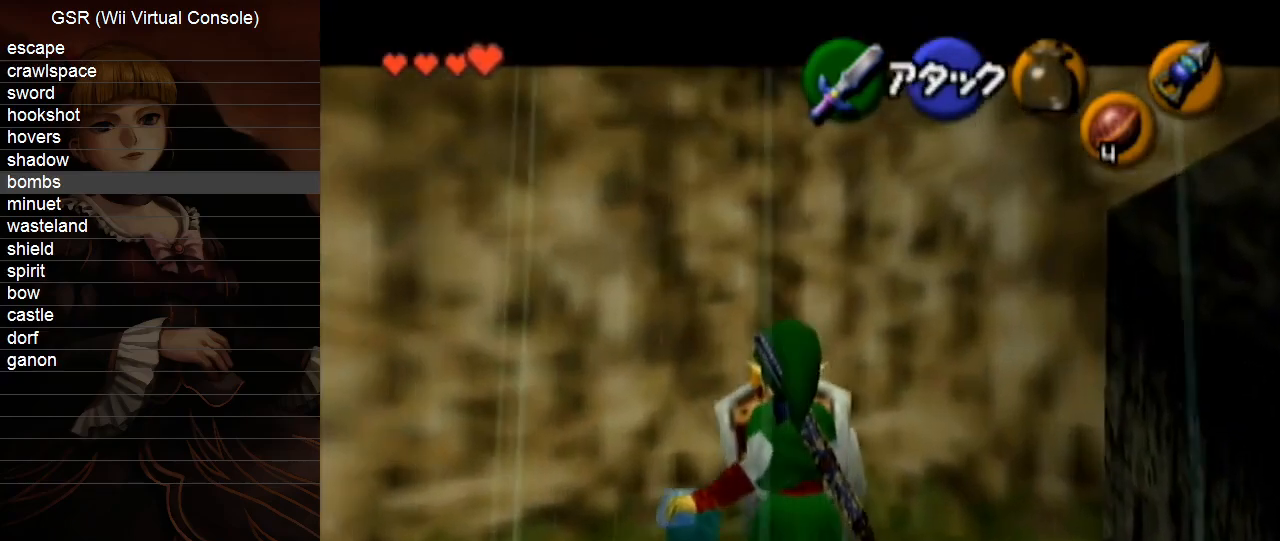
{"buttons": [], "left_stick": "center", "right_stick": "center", "events": [[300, "Y", "up"], [367, "L1", "up"]]}
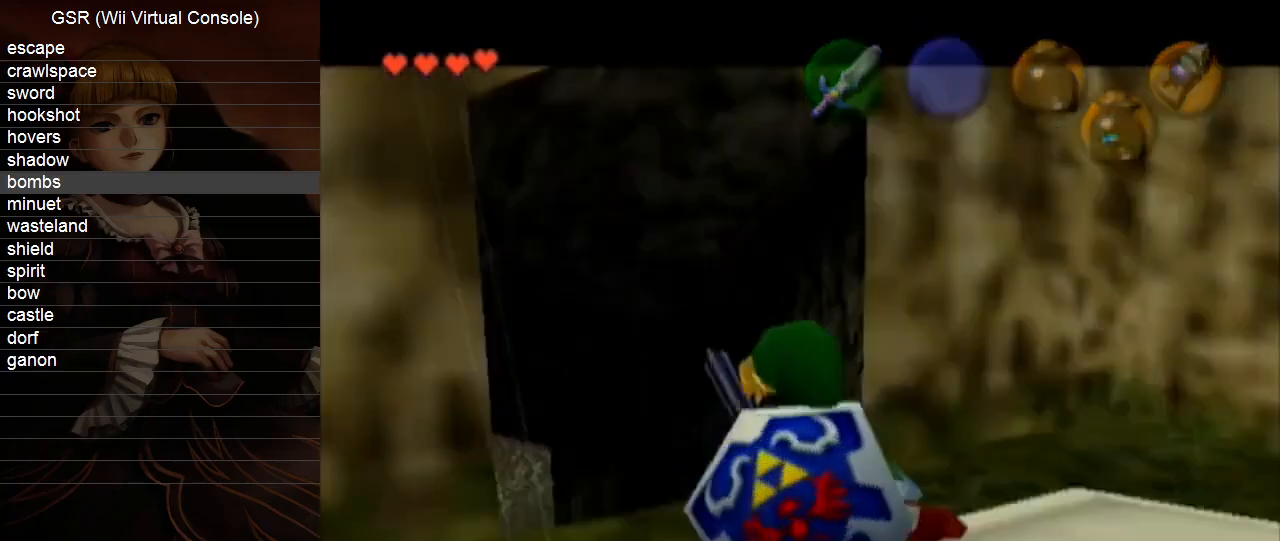
{"buttons": [], "left_stick": "center", "right_stick": "center", "events": []}
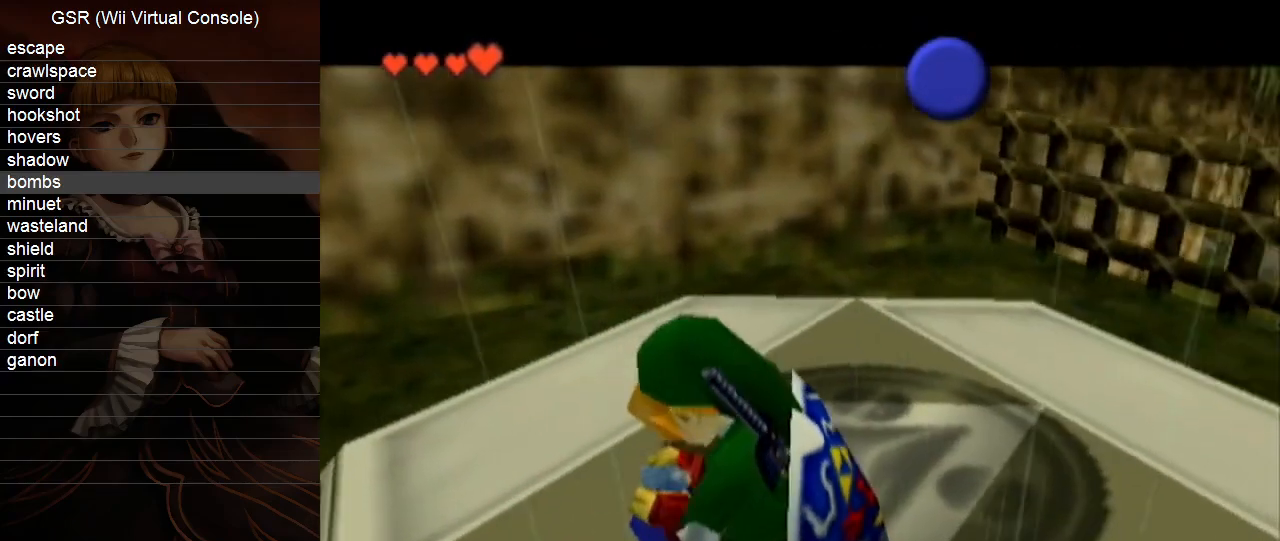
{"buttons": [], "left_stick": "center", "right_stick": "center", "events": []}
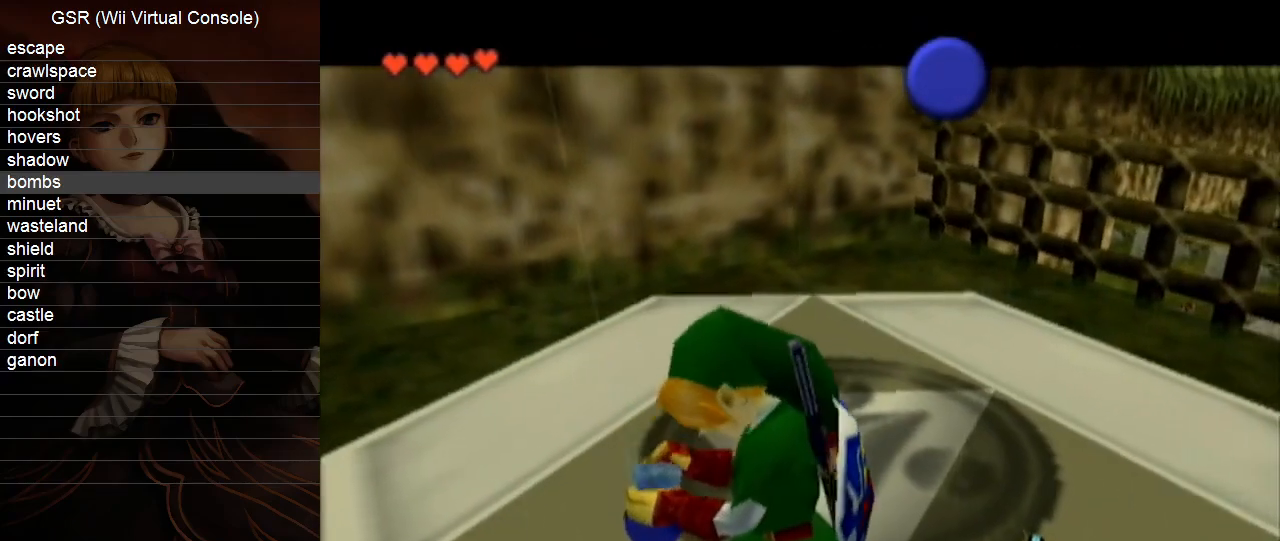
{"buttons": [], "left_stick": "center", "right_stick": "center", "events": []}
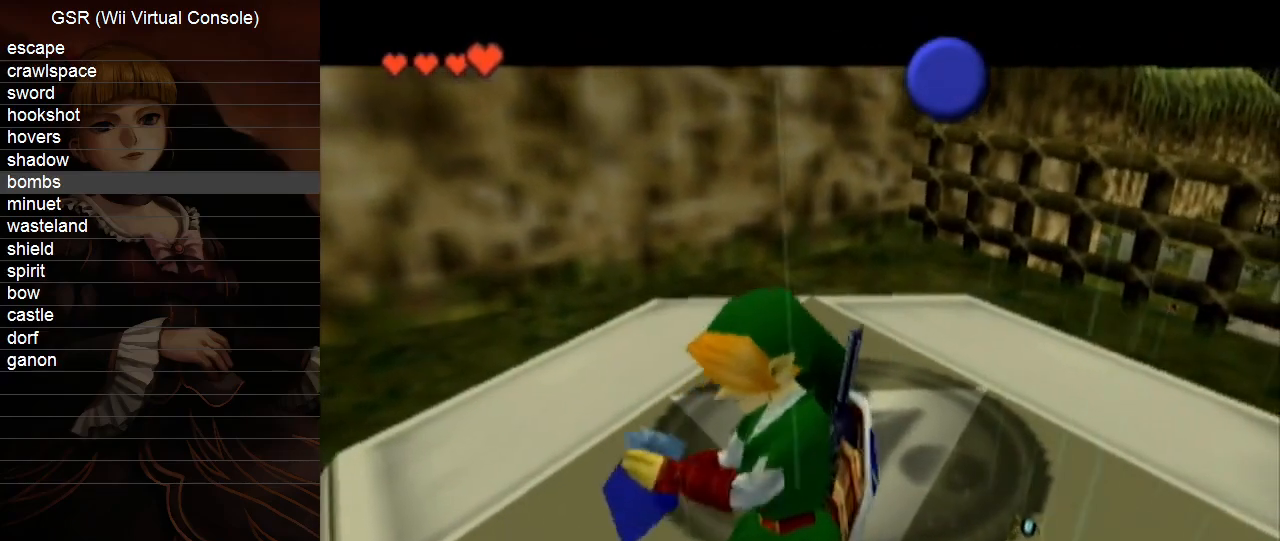
{"buttons": [], "left_stick": "center", "right_stick": "center", "events": []}
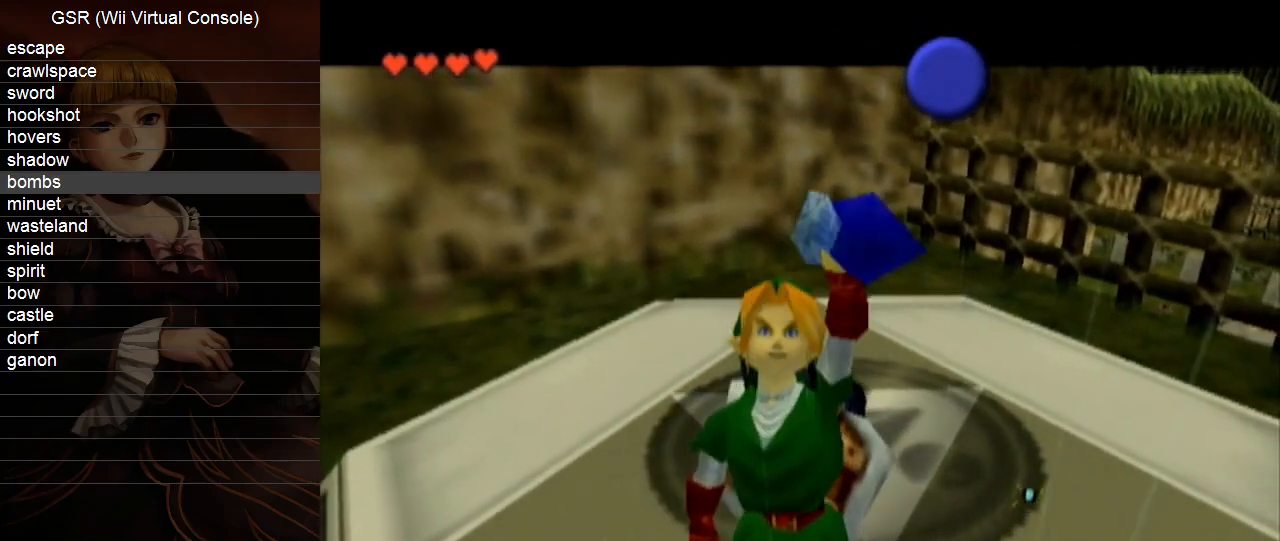
{"buttons": [], "left_stick": "center", "right_stick": "center", "events": []}
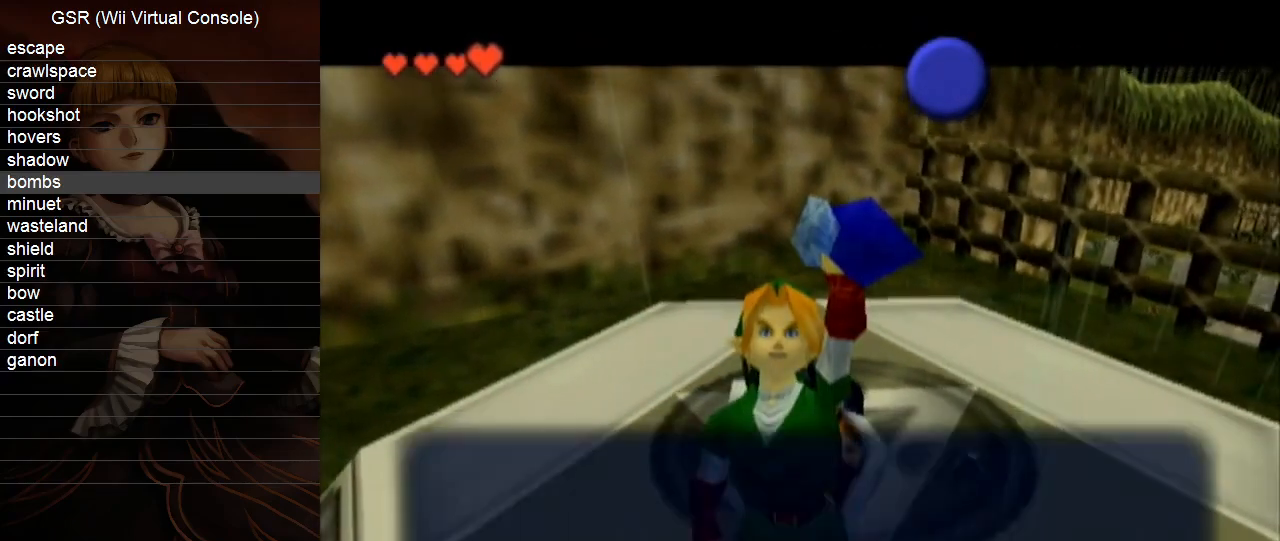
{"buttons": [], "left_stick": "up", "right_stick": "center", "events": [[17, "B", "down"], [50, "B", "up"], [167, "A", "down"], [267, "A", "up"], [483, "left_stick", "up"]]}
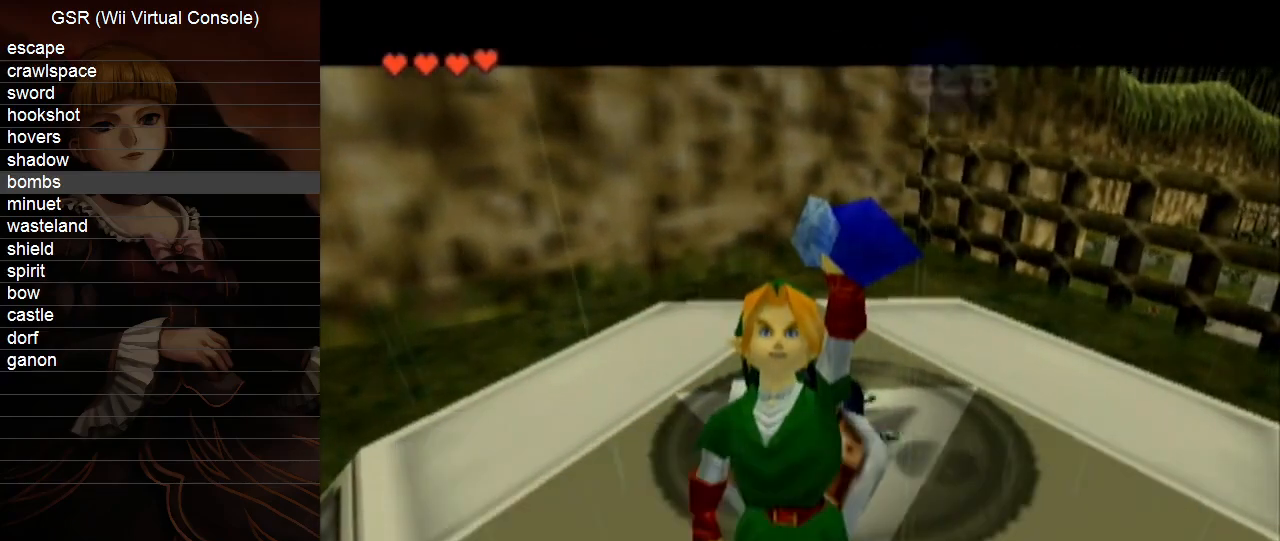
{"buttons": ["B", "L1", "Z"], "left_stick": "center", "right_stick": "center", "events": [[83, "L1", "down"], [200, "A", "down"], [200, "left_stick", "down"], [267, "A", "up"], [383, "Z", "down"], [383, "left_stick", "center"], [417, "B", "down"]]}
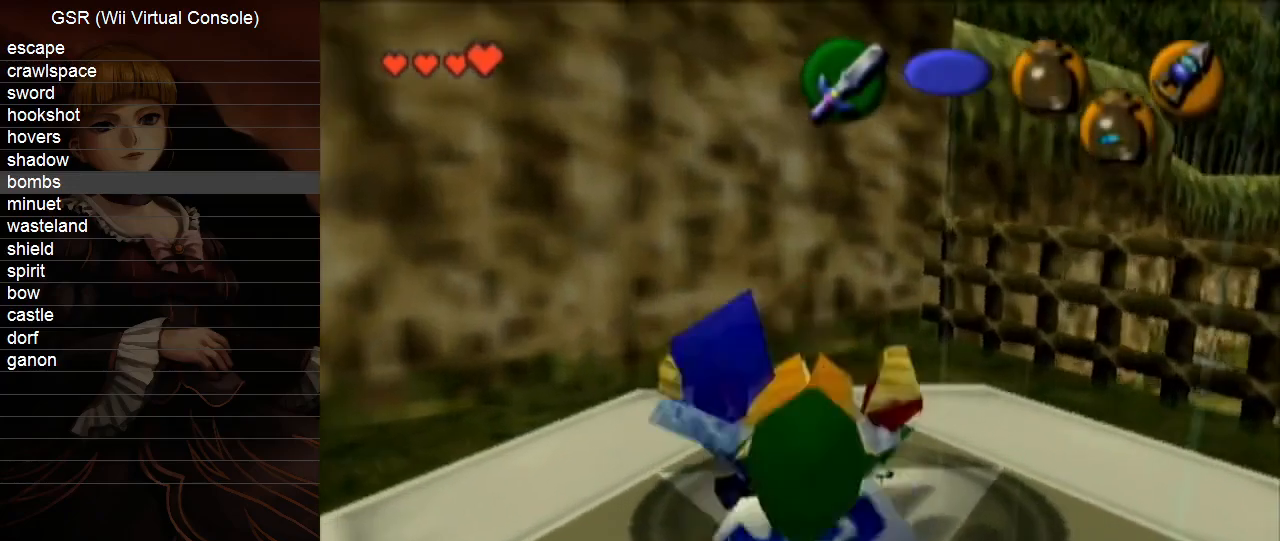
{"buttons": [], "left_stick": "center", "right_stick": "center", "events": [[50, "Z", "up"], [117, "B", "up"], [333, "L1", "up"]]}
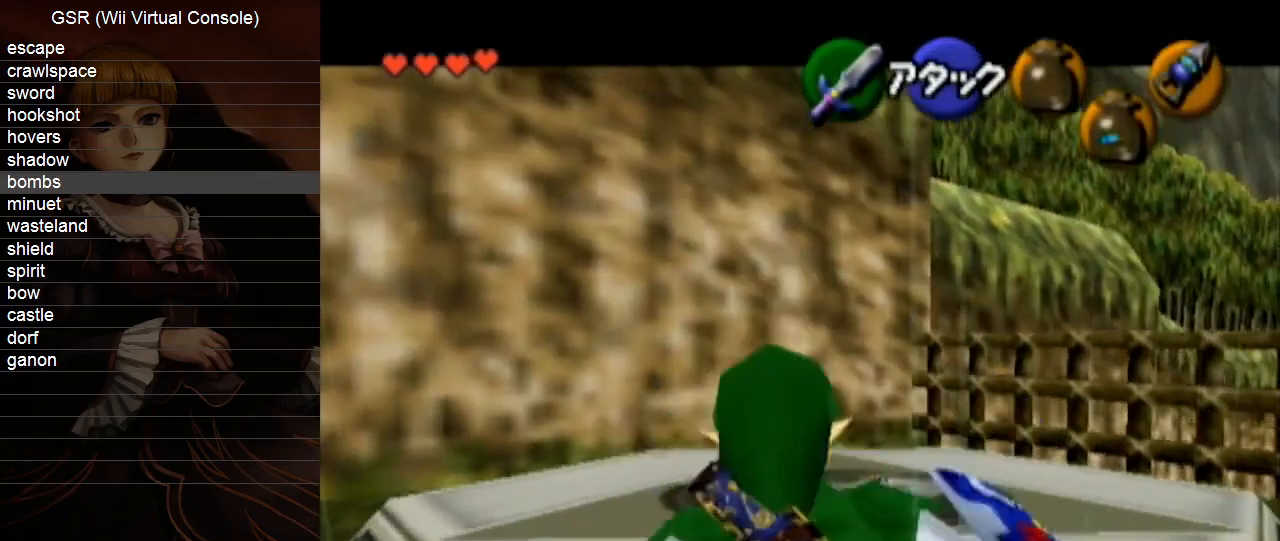
{"buttons": [], "left_stick": "center", "right_stick": "center", "events": []}
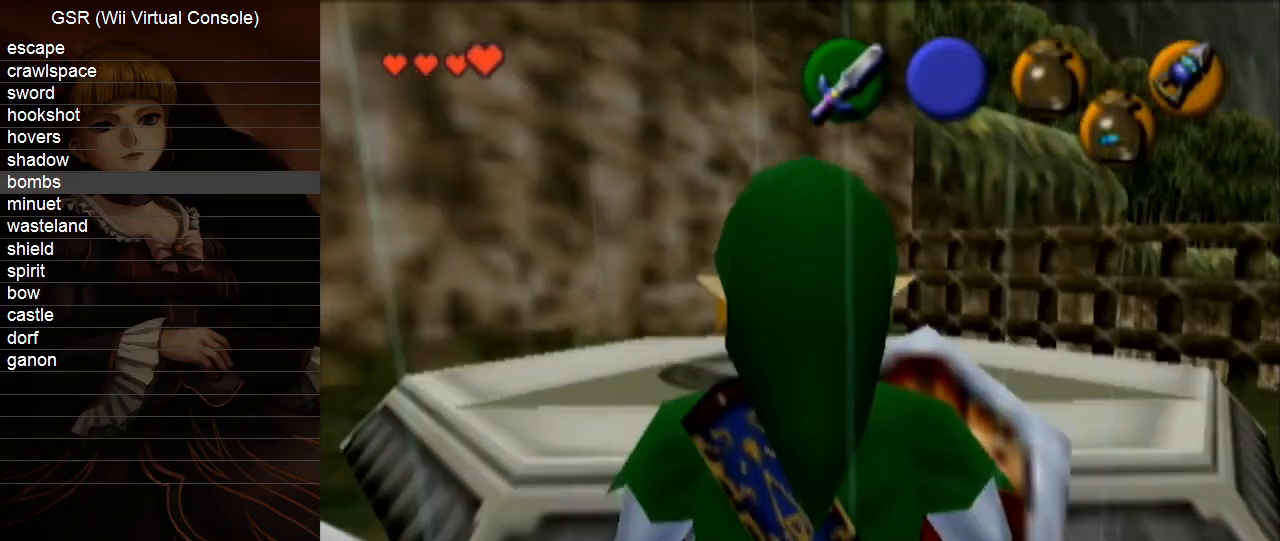
{"buttons": [], "left_stick": "center", "right_stick": "center", "events": []}
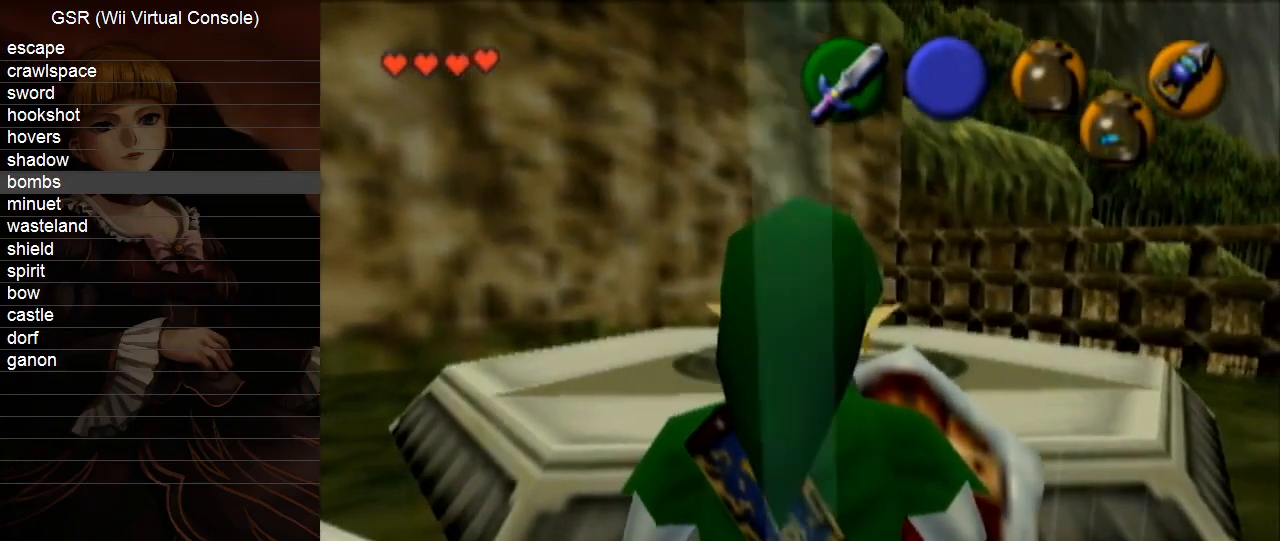
{"buttons": [], "left_stick": "up", "right_stick": "center", "events": [[100, "left_stick", "up"]]}
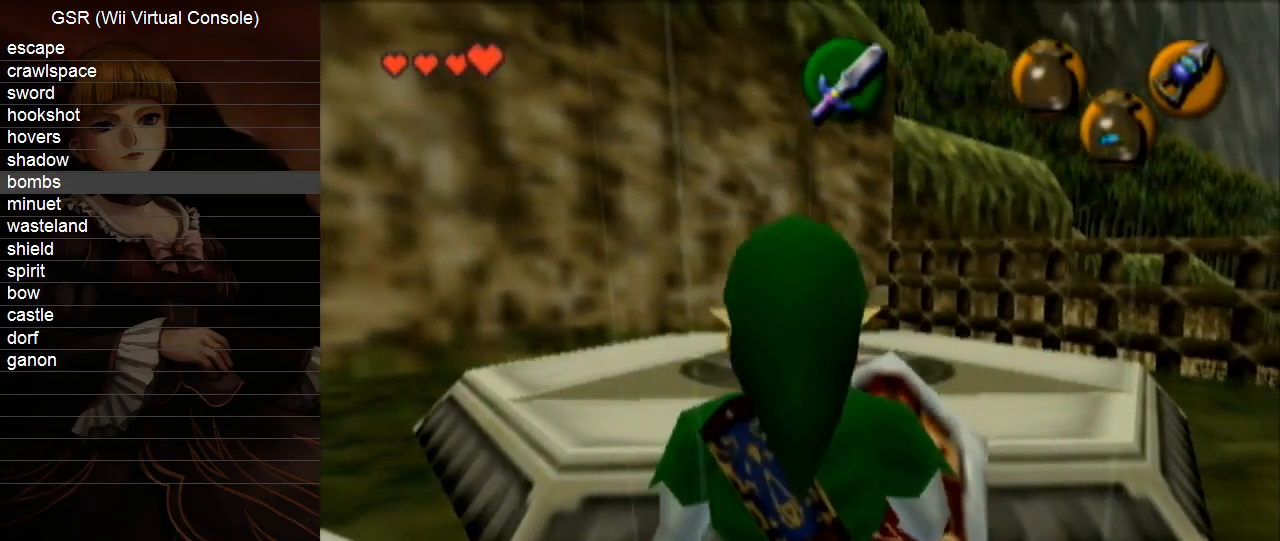
{"buttons": [], "left_stick": "up", "right_stick": "center", "events": []}
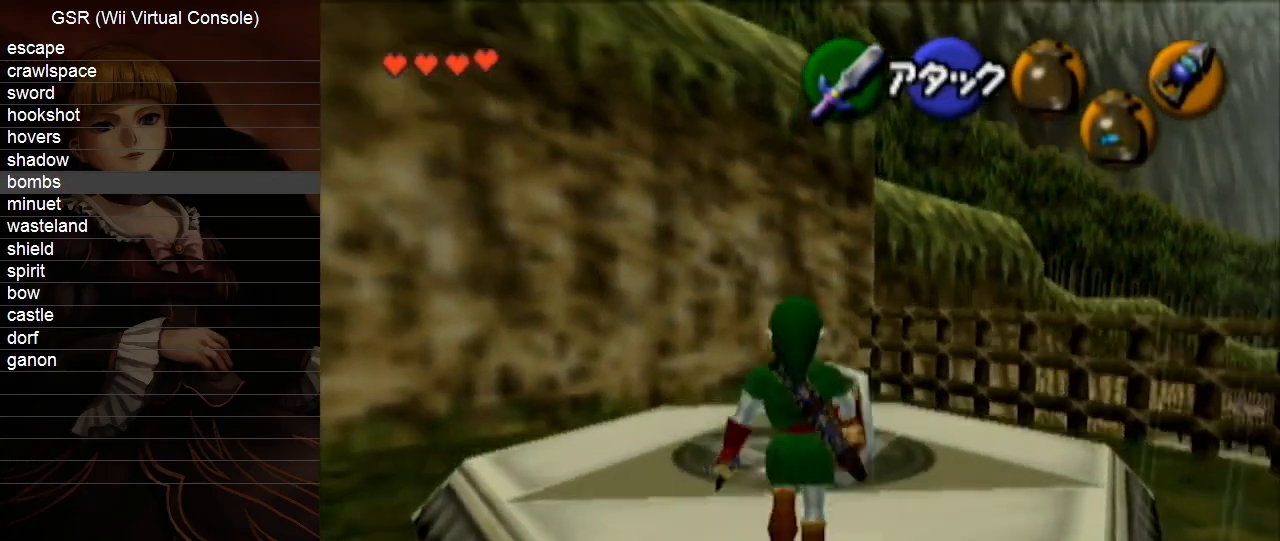
{"buttons": [], "left_stick": "center", "right_stick": "center", "events": [[117, "Y", "down"], [200, "left_stick", "center"], [233, "Y", "up"]]}
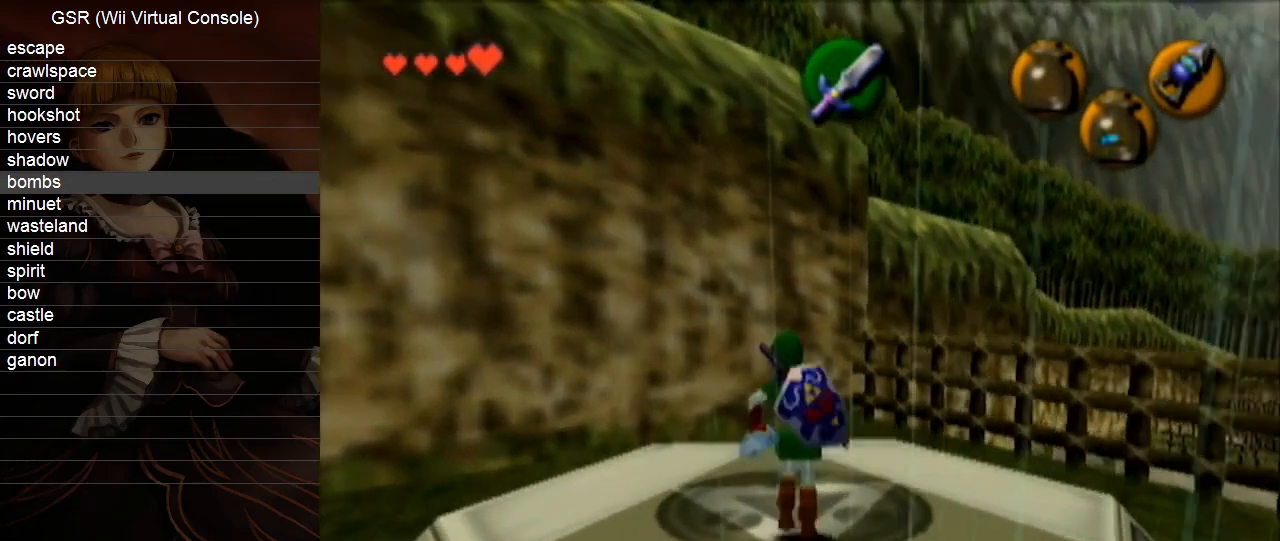
{"buttons": [], "left_stick": "down-left", "right_stick": "center", "events": [[367, "left_stick", "down-left"]]}
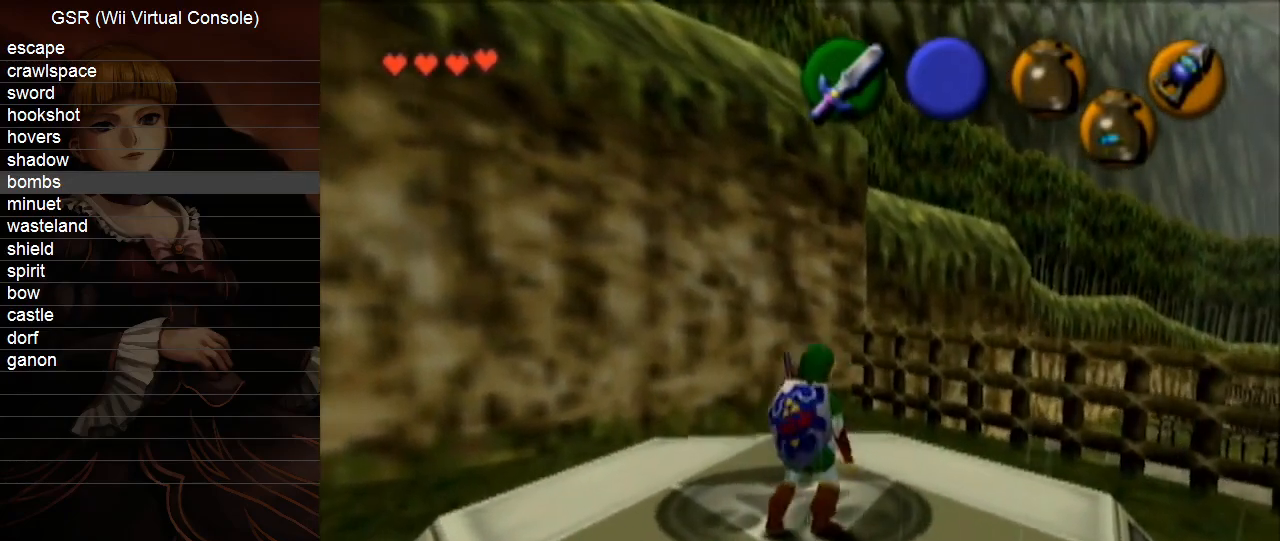
{"buttons": [], "left_stick": "center", "right_stick": "center", "events": [[17, "Y", "down"], [100, "Y", "up"], [100, "left_stick", "center"], [167, "Y", "down"], [267, "Y", "up"], [300, "Y", "down"], [383, "Y", "up"]]}
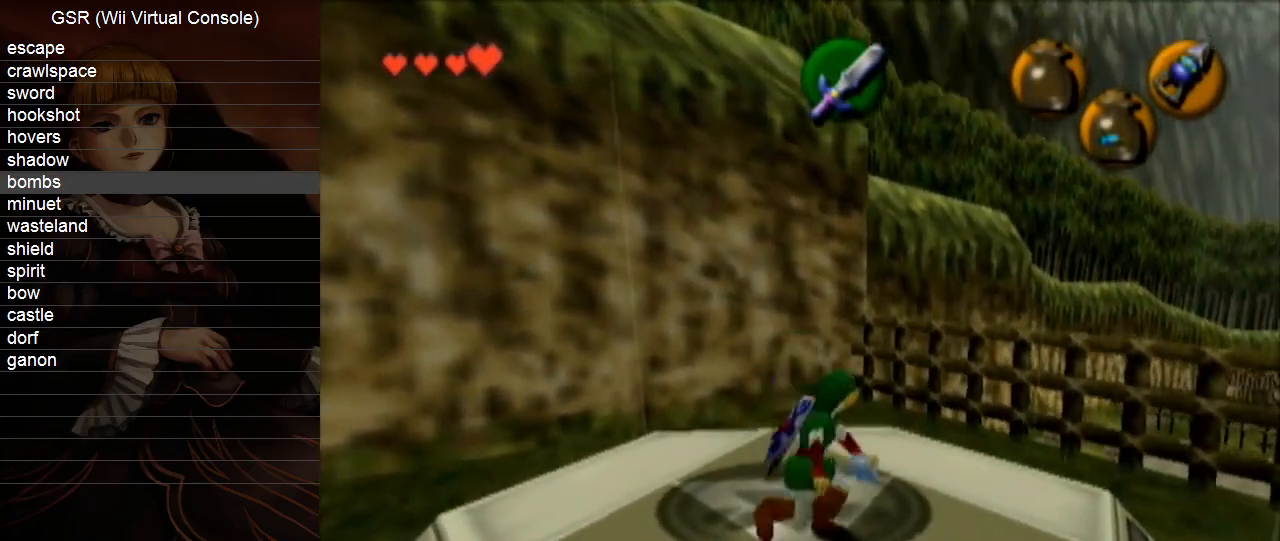
{"buttons": ["Y"], "left_stick": "down", "right_stick": "center", "events": [[50, "left_stick", "down"], [483, "Y", "down"]]}
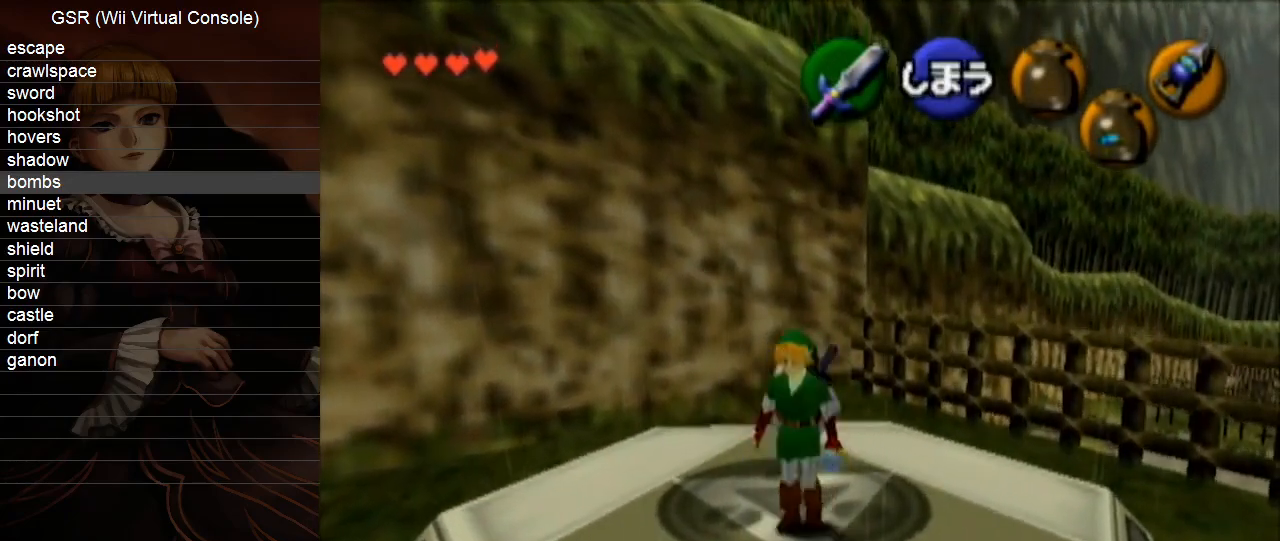
{"buttons": [], "left_stick": "center", "right_stick": "center", "events": [[17, "left_stick", "center"], [100, "Y", "up"]]}
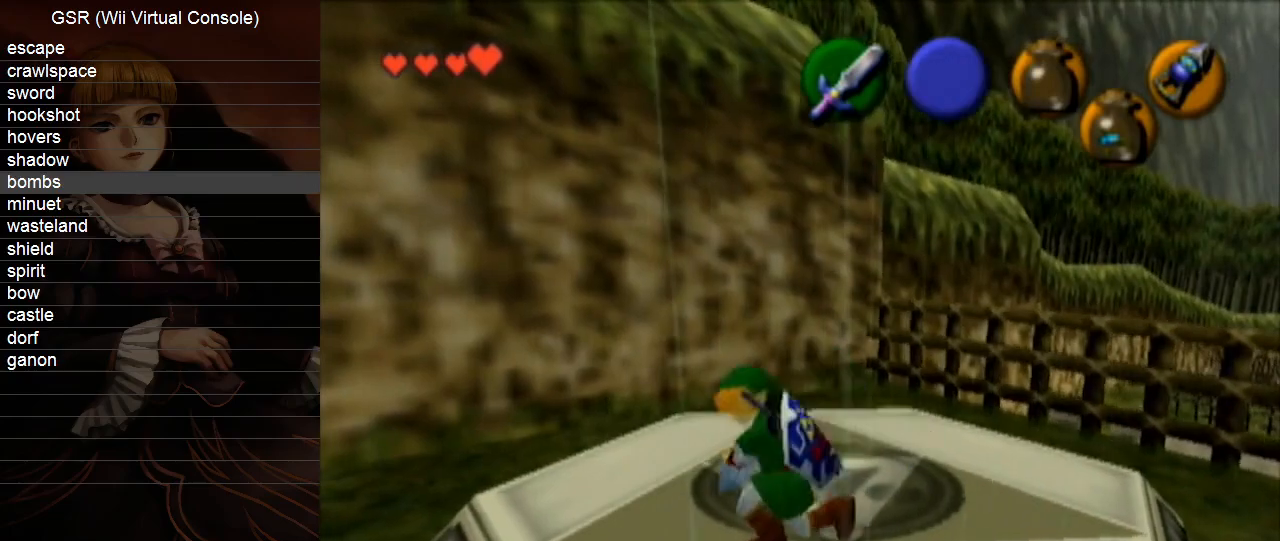
{"buttons": [], "left_stick": "center", "right_stick": "center", "events": []}
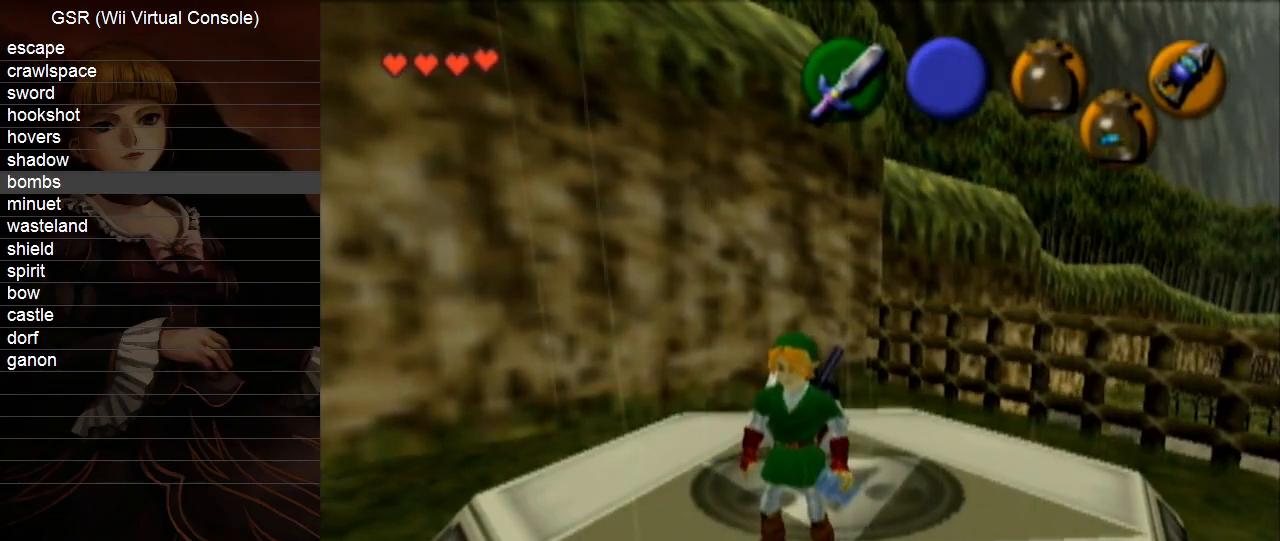
{"buttons": [], "left_stick": "center", "right_stick": "center", "events": [[17, "left_stick", "up"], [100, "Z", "down"], [133, "left_stick", "center"], [200, "Z", "up"]]}
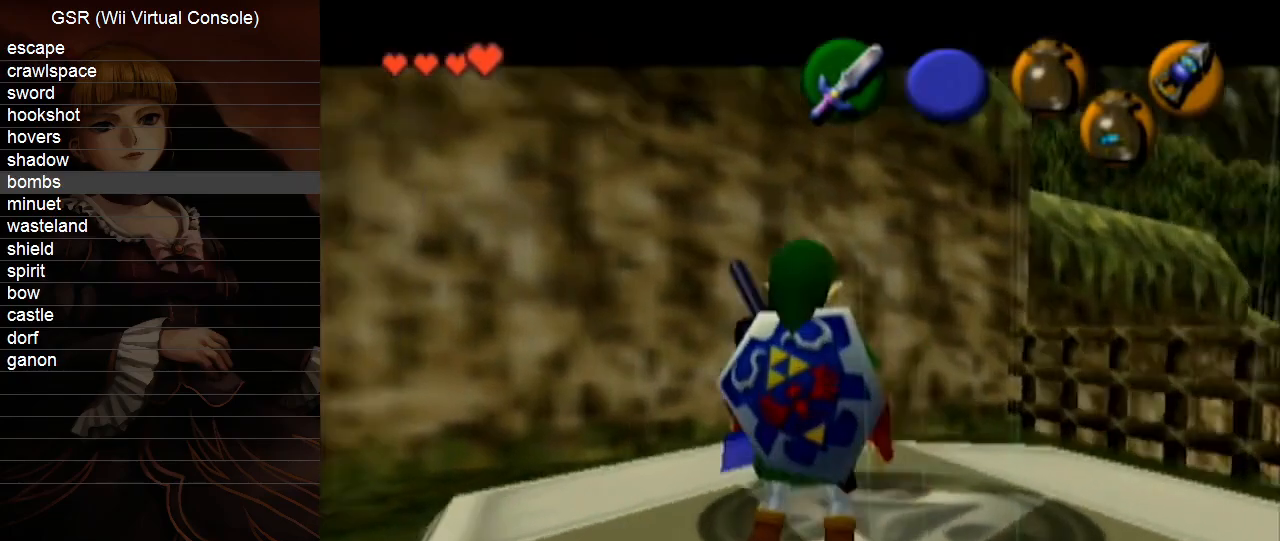
{"buttons": [], "left_stick": "center", "right_stick": "center", "events": []}
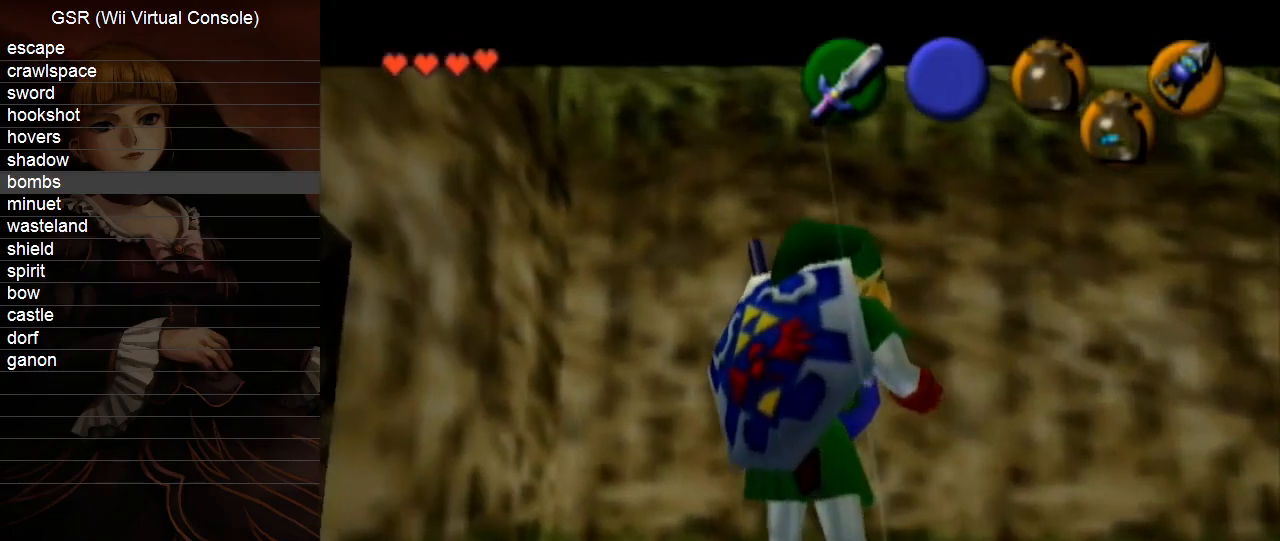
{"buttons": [], "left_stick": "center", "right_stick": "center", "events": []}
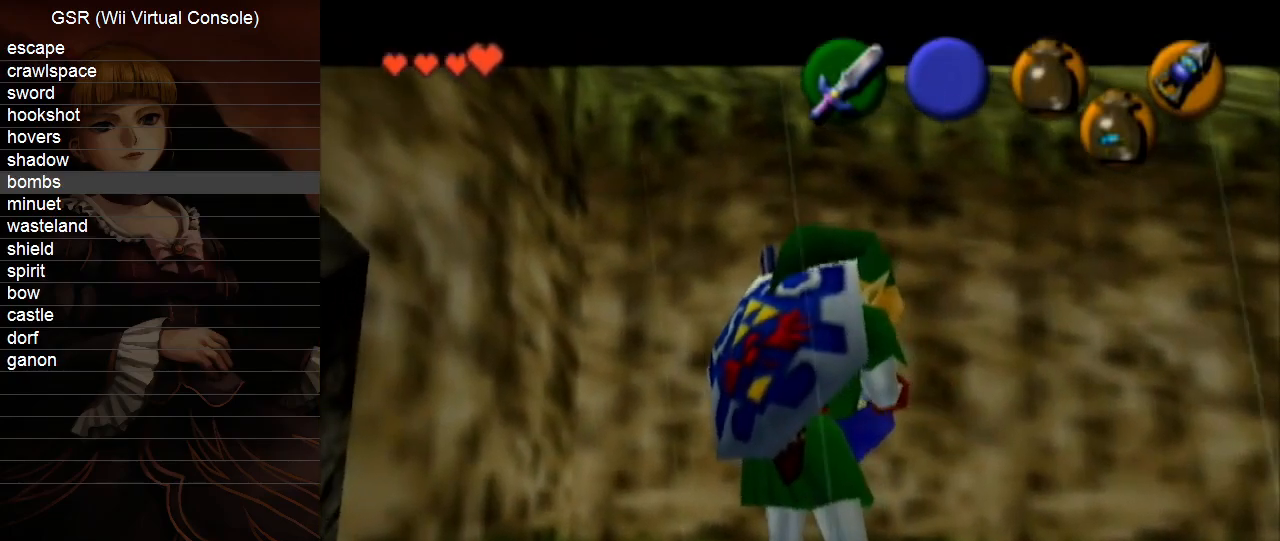
{"buttons": [], "left_stick": "down-left", "right_stick": "center", "events": [[150, "left_stick", "left"], [267, "left_stick", "down"], [350, "left_stick", "up-right"], [417, "left_stick", "up-left"], [483, "left_stick", "down-left"]]}
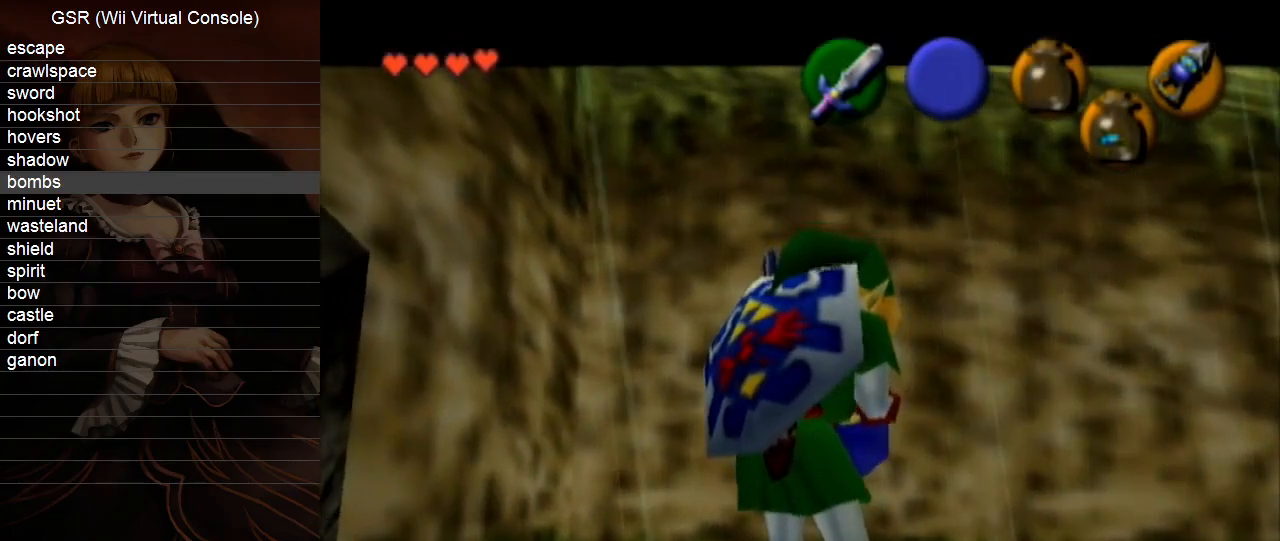
{"buttons": [], "left_stick": "down-left", "right_stick": "center", "events": [[83, "left_stick", "right"], [133, "left_stick", "up"], [200, "left_stick", "left"], [267, "left_stick", "down"], [333, "left_stick", "right"], [383, "left_stick", "up-left"], [450, "left_stick", "down-left"]]}
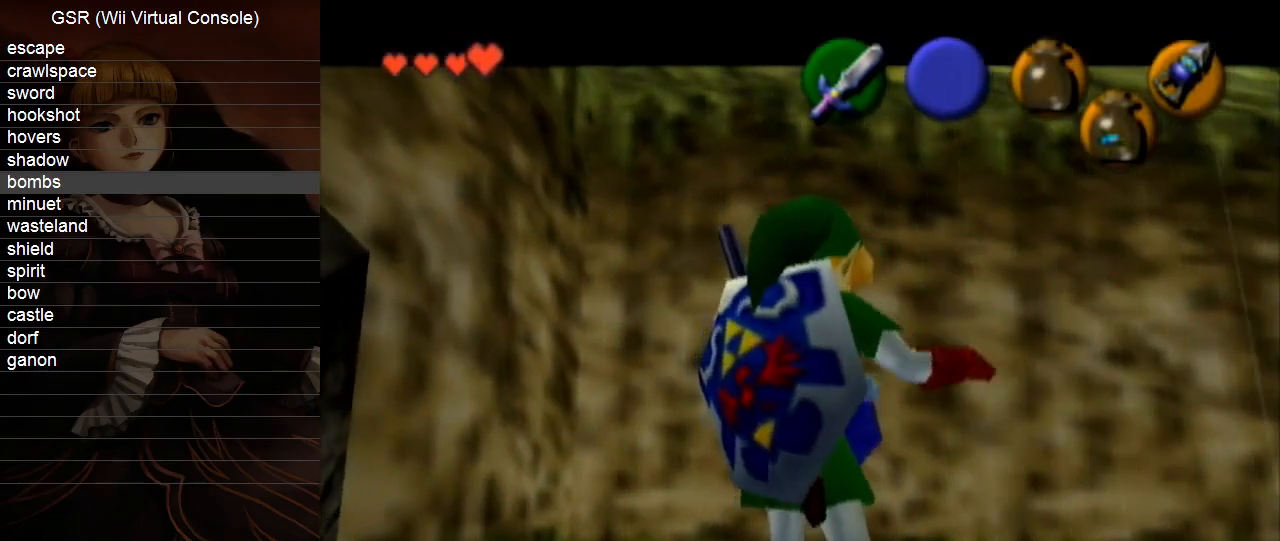
{"buttons": [], "left_stick": "center", "right_stick": "center", "events": [[83, "left_stick", "center"]]}